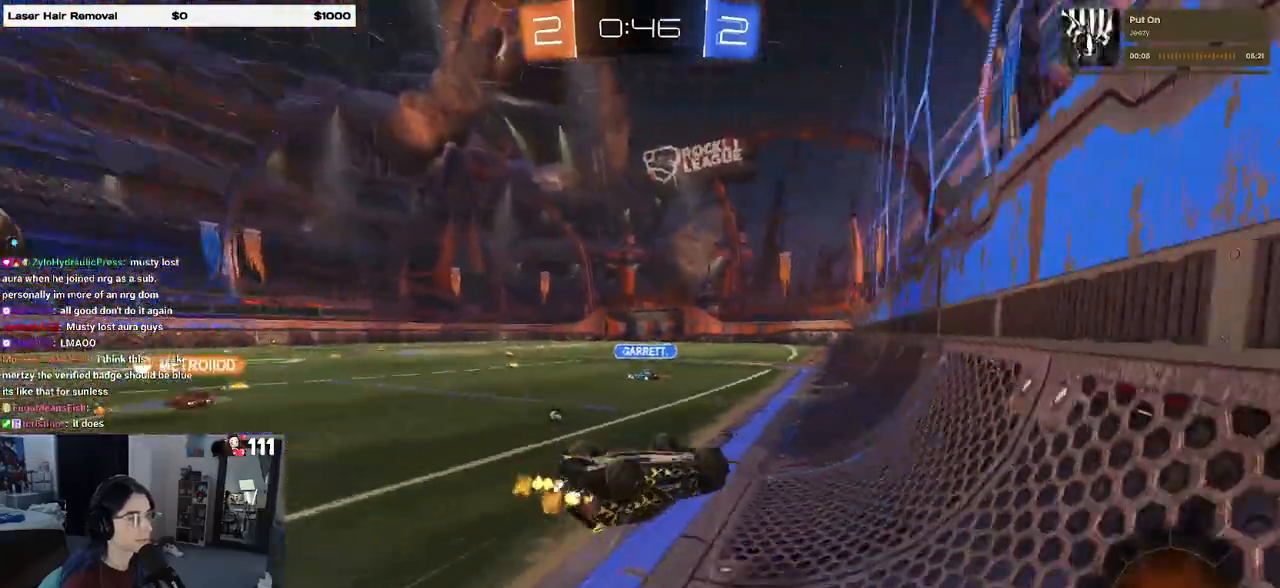
Gameplay with a controller (PlayStation layout); each line is a JSON object with the inputs held at the frame after it. "events" lists button and stick changes between this image and that frame as [ms after this image, input, new state], when the widget could be followed in between.
{"buttons": ["SQUARE", "R1", "R2"], "left_stick": "down-left", "right_stick": "center", "events": [[267, "SQUARE", "down"], [350, "R1", "down"]]}
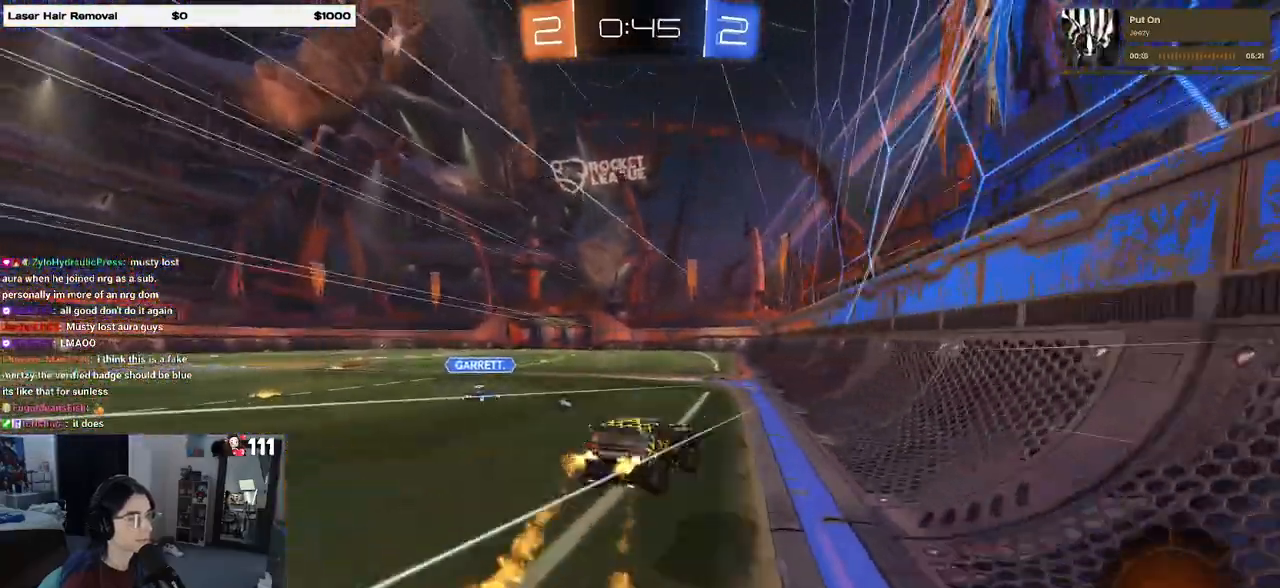
{"buttons": ["R2"], "left_stick": "center", "right_stick": "center", "events": [[100, "left_stick", "down-right"], [283, "left_stick", "left"], [317, "R1", "up"], [317, "SQUARE", "up"], [433, "left_stick", "center"]]}
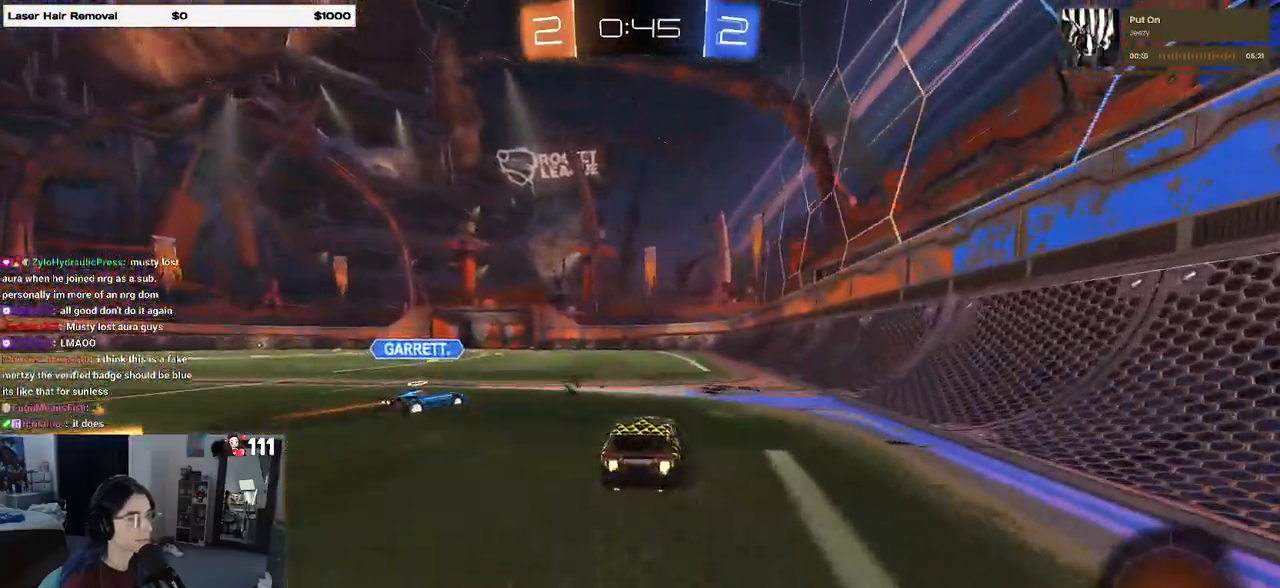
{"buttons": ["TRIANGLE", "R2"], "left_stick": "left", "right_stick": "center", "events": [[150, "left_stick", "left"], [250, "left_stick", "center"], [383, "TRIANGLE", "down"], [483, "left_stick", "left"]]}
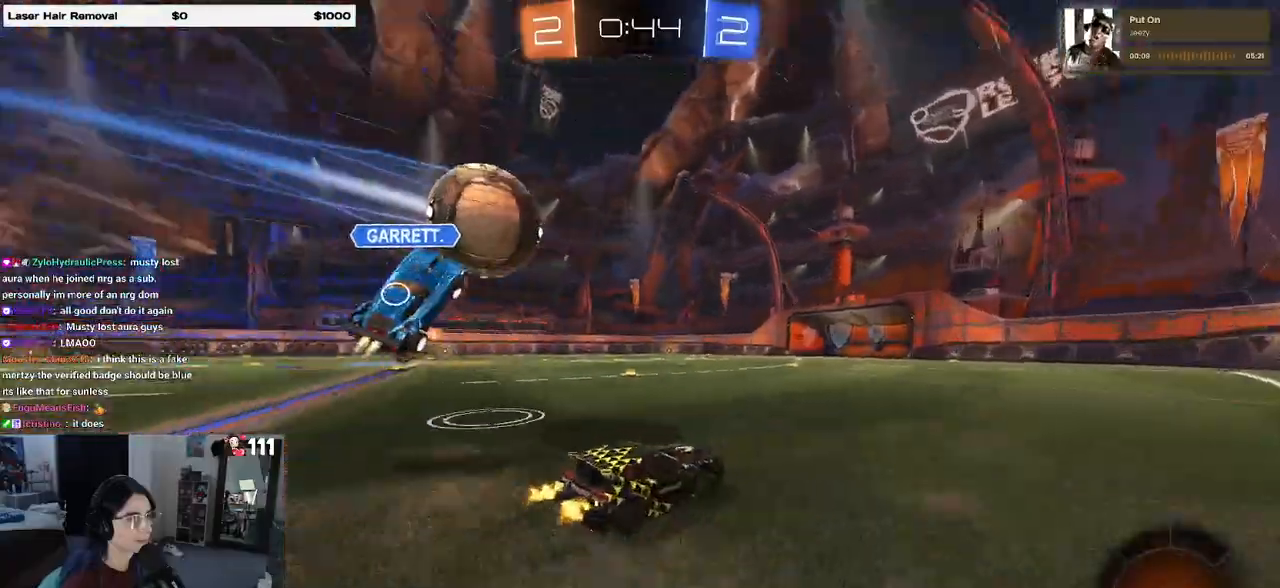
{"buttons": ["R2"], "left_stick": "center", "right_stick": "center", "events": [[17, "TRIANGLE", "up"], [100, "left_stick", "center"], [400, "TRIANGLE", "down"], [500, "TRIANGLE", "up"]]}
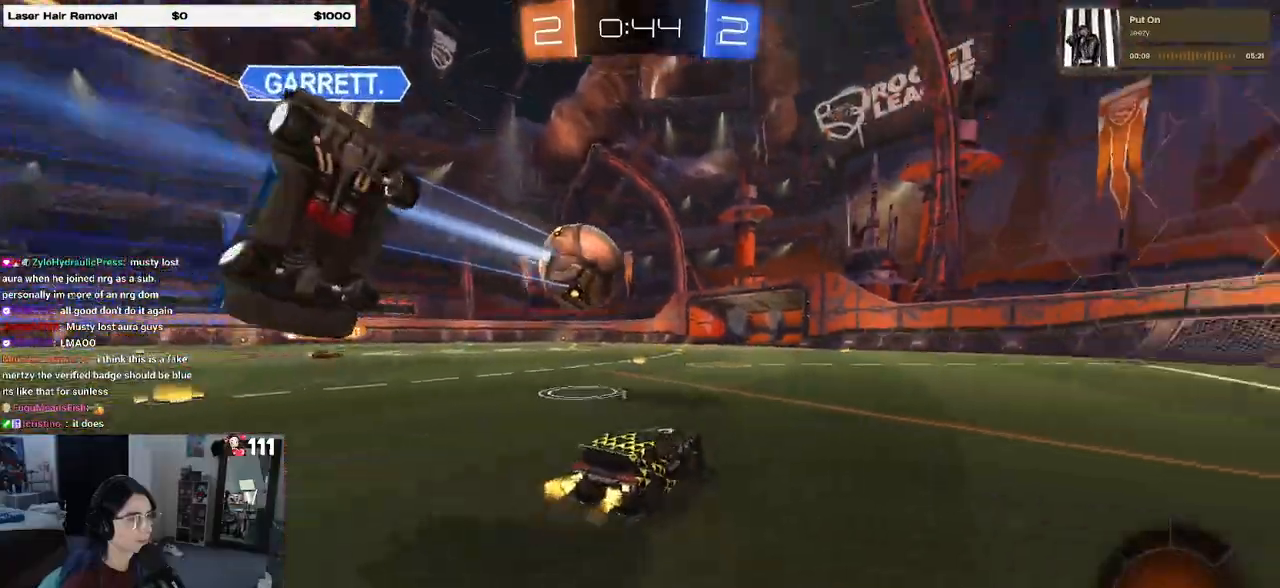
{"buttons": ["R2"], "left_stick": "center", "right_stick": "center", "events": []}
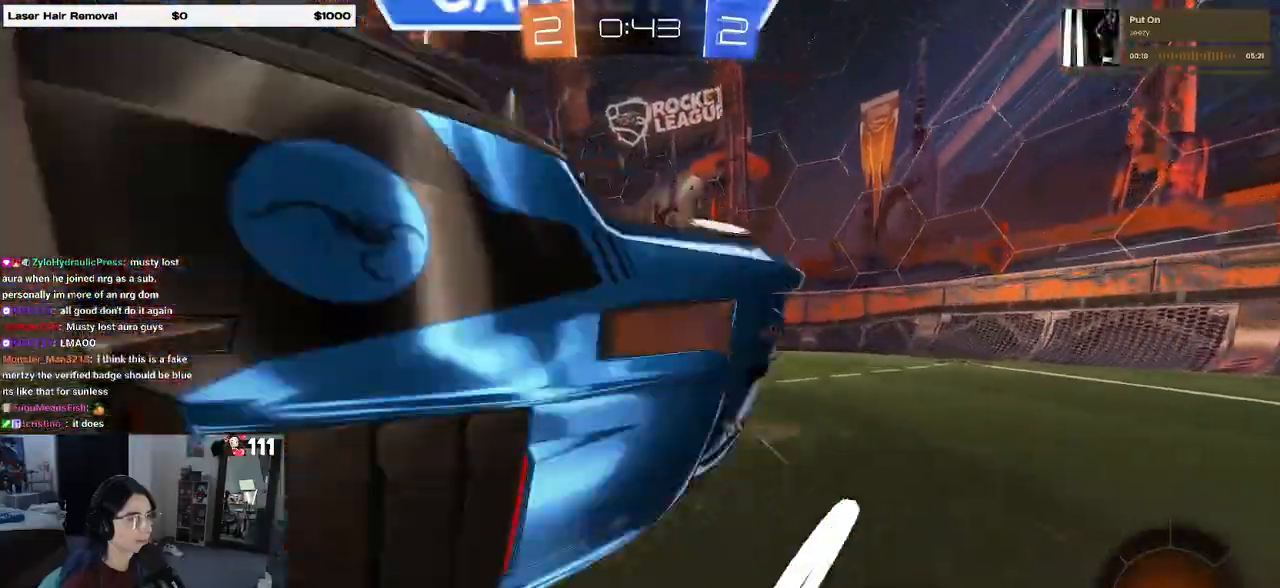
{"buttons": ["R2"], "left_stick": "left", "right_stick": "center", "events": [[33, "TRIANGLE", "down"], [167, "TRIANGLE", "up"], [183, "left_stick", "right"], [350, "left_stick", "center"], [467, "left_stick", "left"]]}
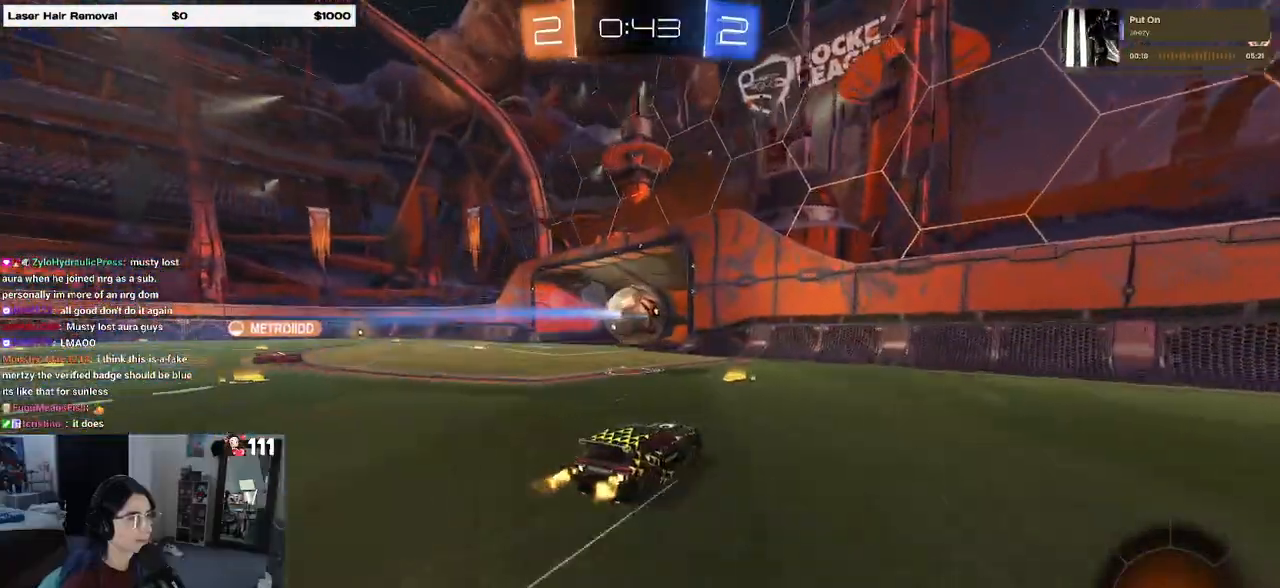
{"buttons": ["R2"], "left_stick": "left", "right_stick": "center", "events": [[50, "SQUARE", "down"], [133, "SQUARE", "up"], [200, "left_stick", "center"], [317, "left_stick", "left"], [350, "R2", "up"], [433, "R2", "down"]]}
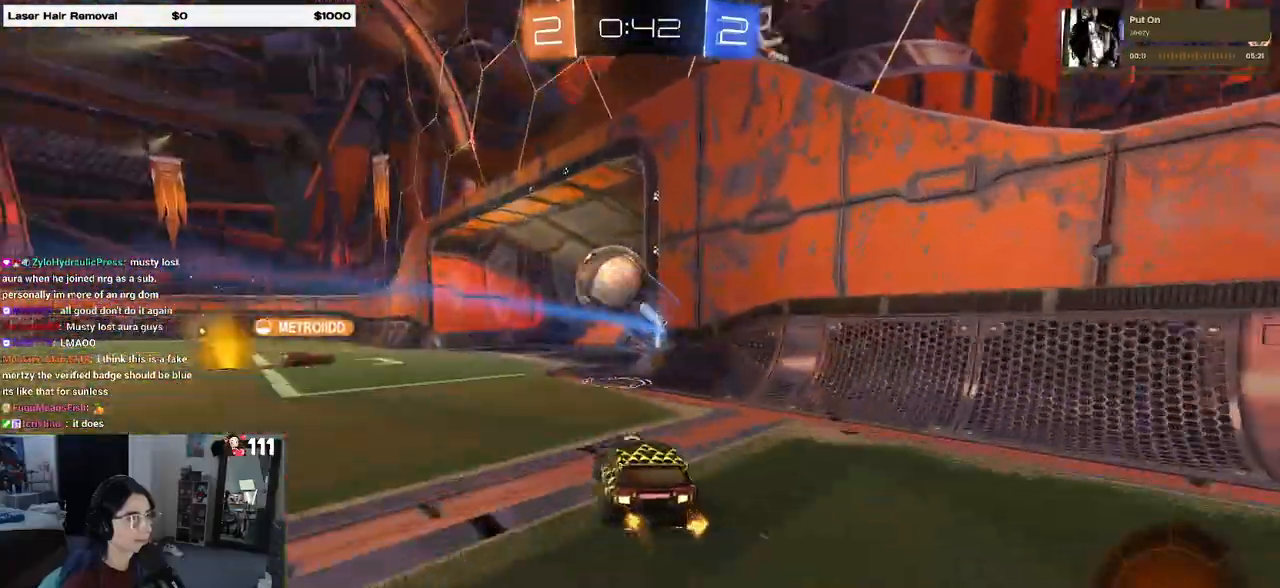
{"buttons": ["R2"], "left_stick": "left", "right_stick": "center", "events": [[200, "left_stick", "center"], [383, "left_stick", "left"]]}
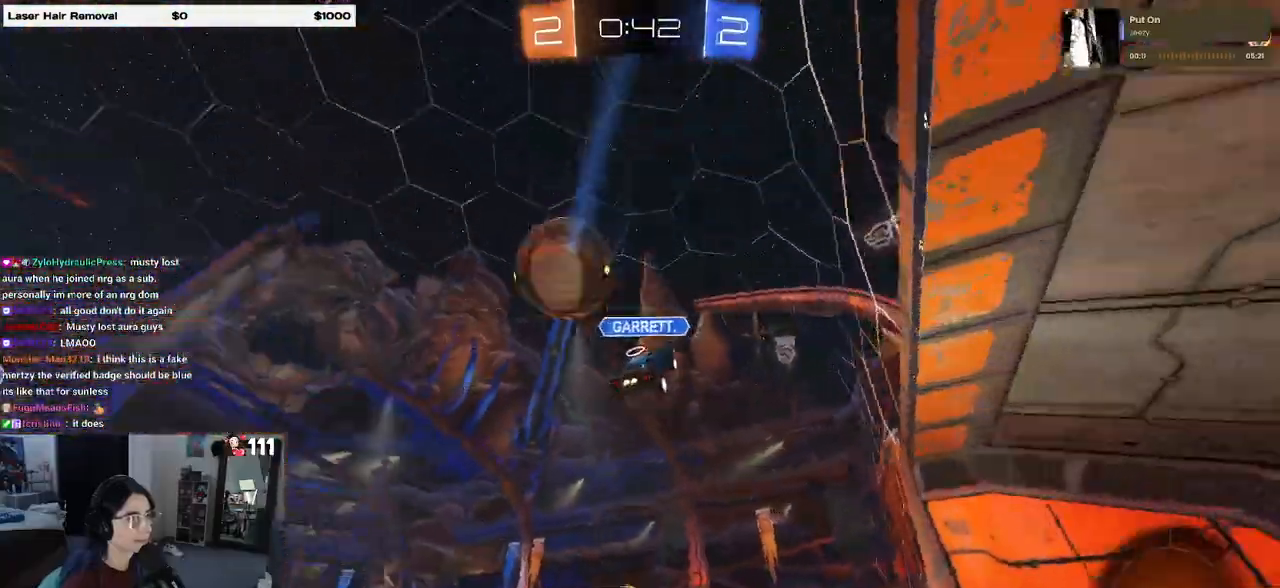
{"buttons": ["R2"], "left_stick": "left", "right_stick": "center", "events": [[117, "TRIANGLE", "down"], [250, "TRIANGLE", "up"]]}
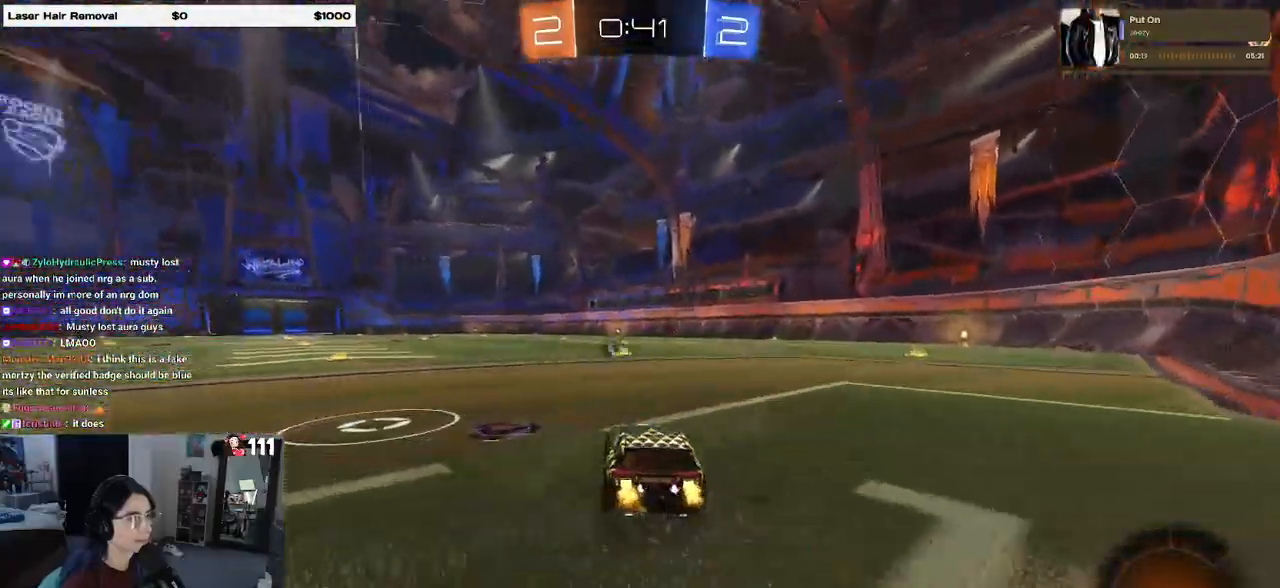
{"buttons": ["R2"], "left_stick": "right", "right_stick": "center", "events": [[67, "left_stick", "center"], [133, "left_stick", "right"]]}
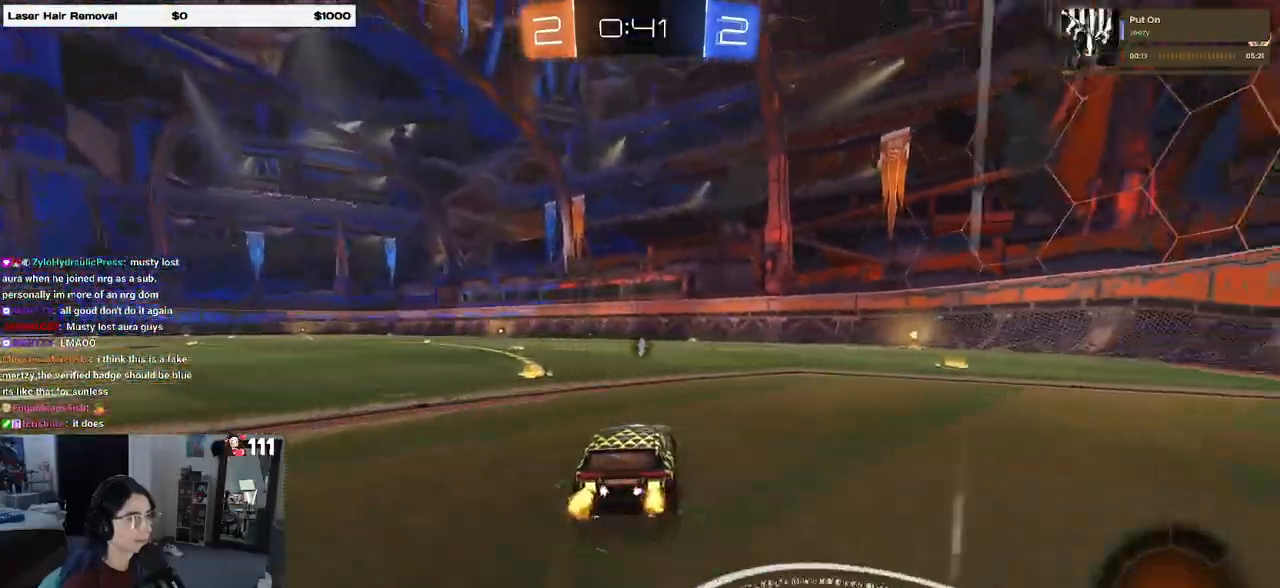
{"buttons": ["R2"], "left_stick": "right", "right_stick": "center", "events": [[267, "TRIANGLE", "down"], [300, "left_stick", "center"], [383, "TRIANGLE", "up"], [450, "left_stick", "right"]]}
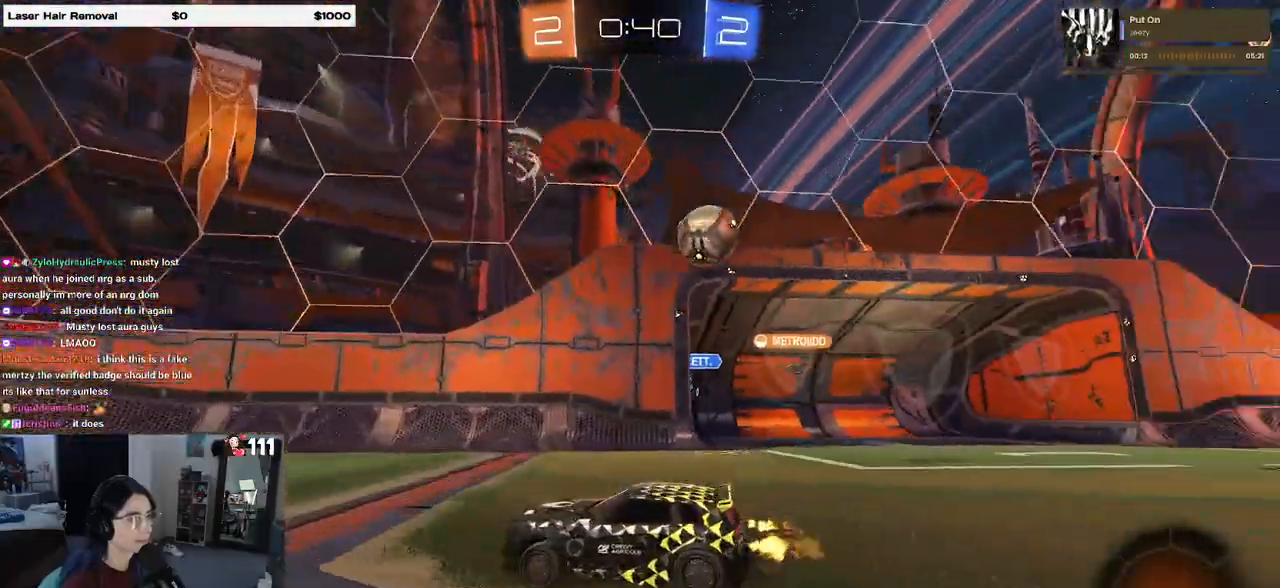
{"buttons": ["R1", "R2"], "left_stick": "left", "right_stick": "center", "events": [[183, "R1", "down"], [183, "left_stick", "center"], [450, "left_stick", "left"]]}
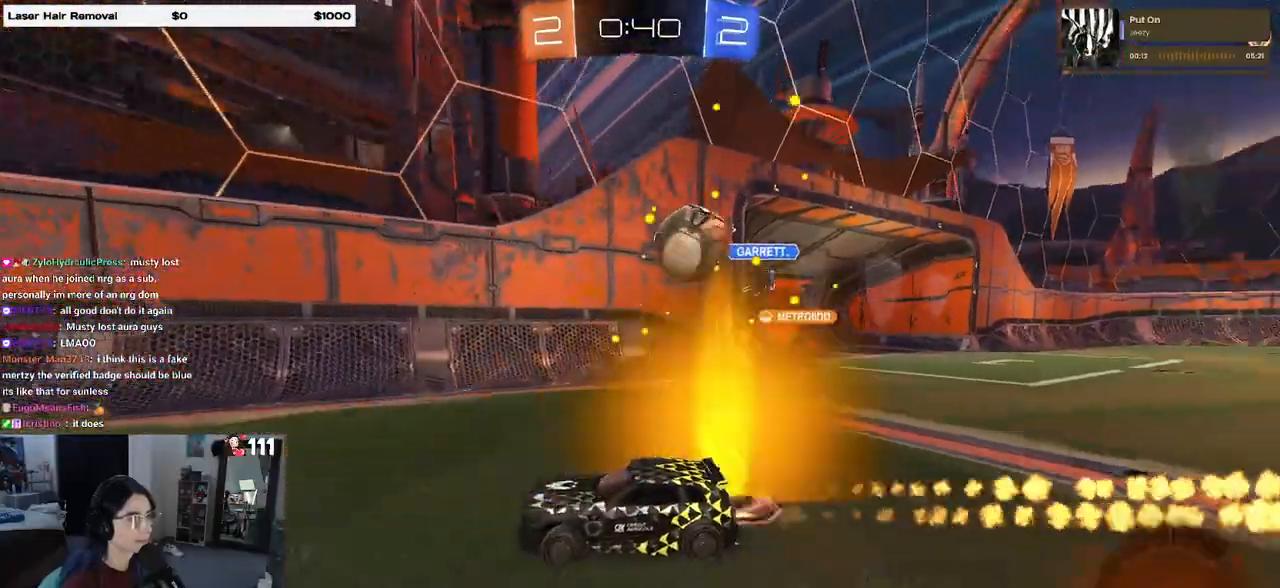
{"buttons": ["SQUARE", "R2"], "left_stick": "left", "right_stick": "center", "events": [[167, "R1", "up"], [367, "SQUARE", "down"]]}
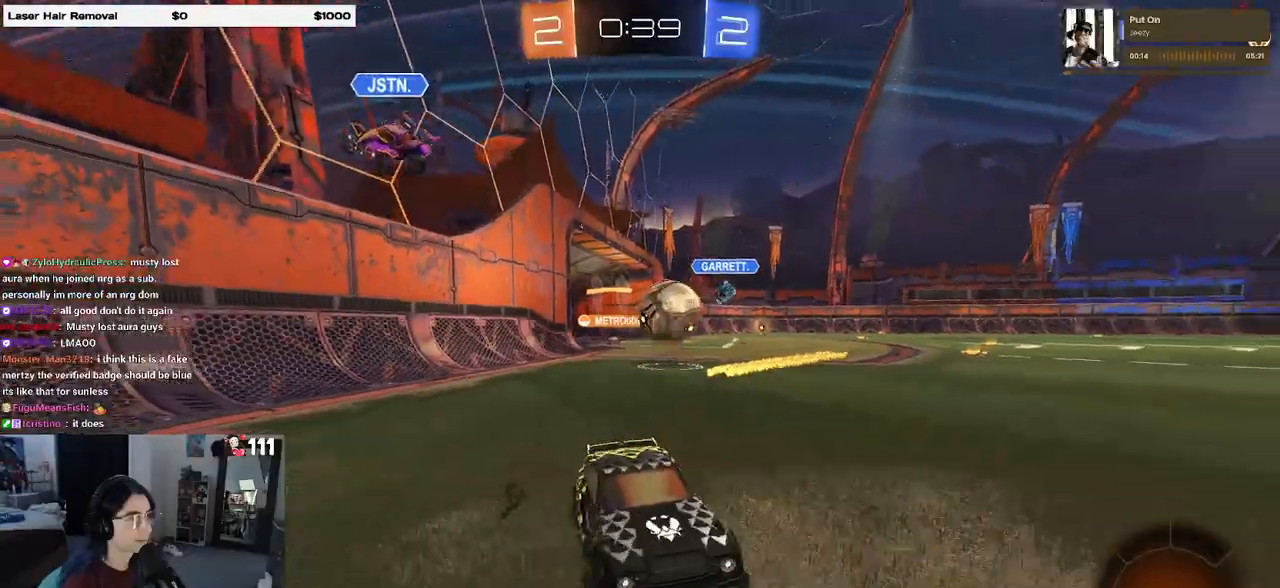
{"buttons": ["R2"], "left_stick": "left", "right_stick": "center", "events": [[100, "SQUARE", "up"]]}
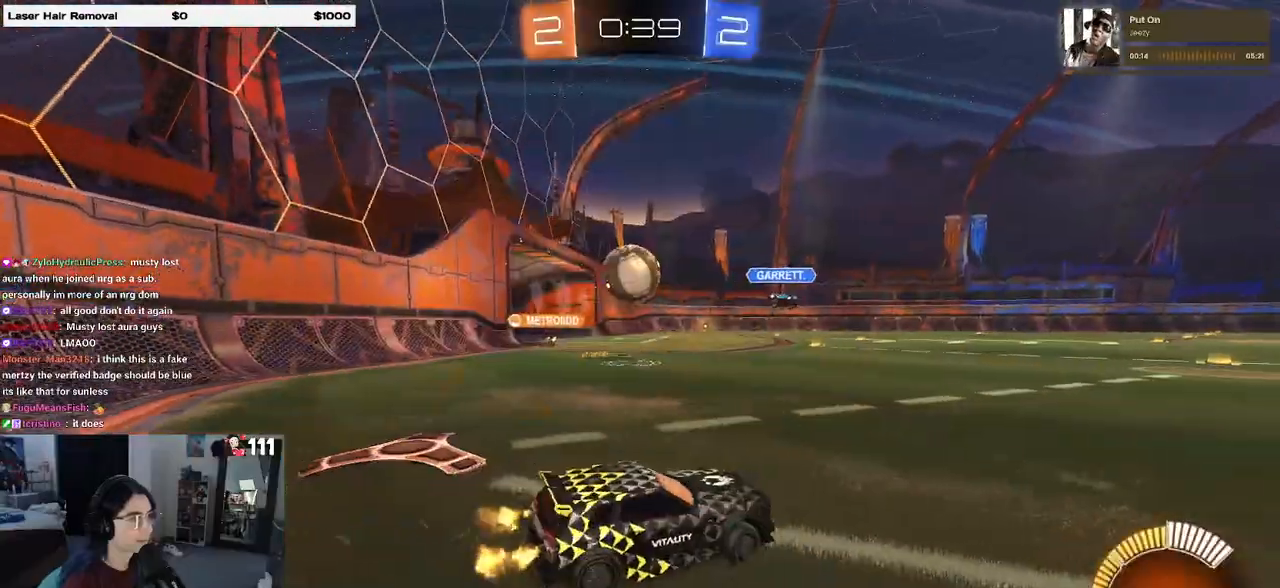
{"buttons": ["R1", "R2"], "left_stick": "center", "right_stick": "center", "events": [[83, "R2", "up"], [200, "L2", "down"], [267, "R2", "down"], [300, "L2", "up"], [300, "R1", "down"], [417, "left_stick", "center"]]}
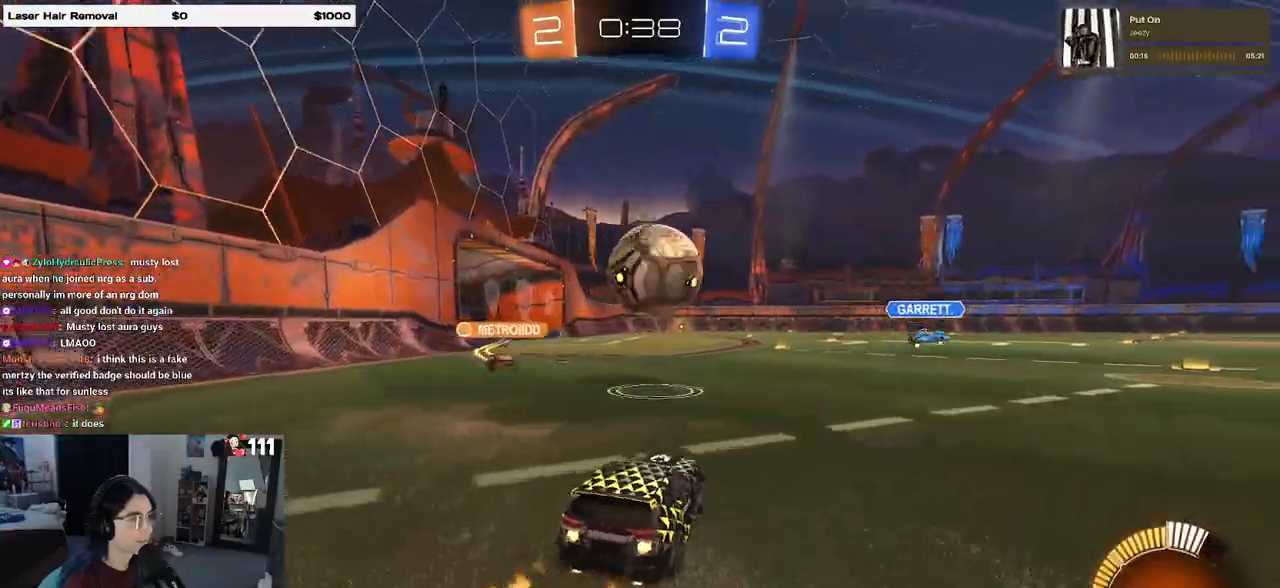
{"buttons": ["R1", "R2"], "left_stick": "right", "right_stick": "center", "events": [[67, "R1", "up"], [117, "R2", "up"], [150, "left_stick", "right"], [200, "R2", "down"], [233, "R1", "down"], [233, "TRIANGLE", "down"], [367, "TRIANGLE", "up"]]}
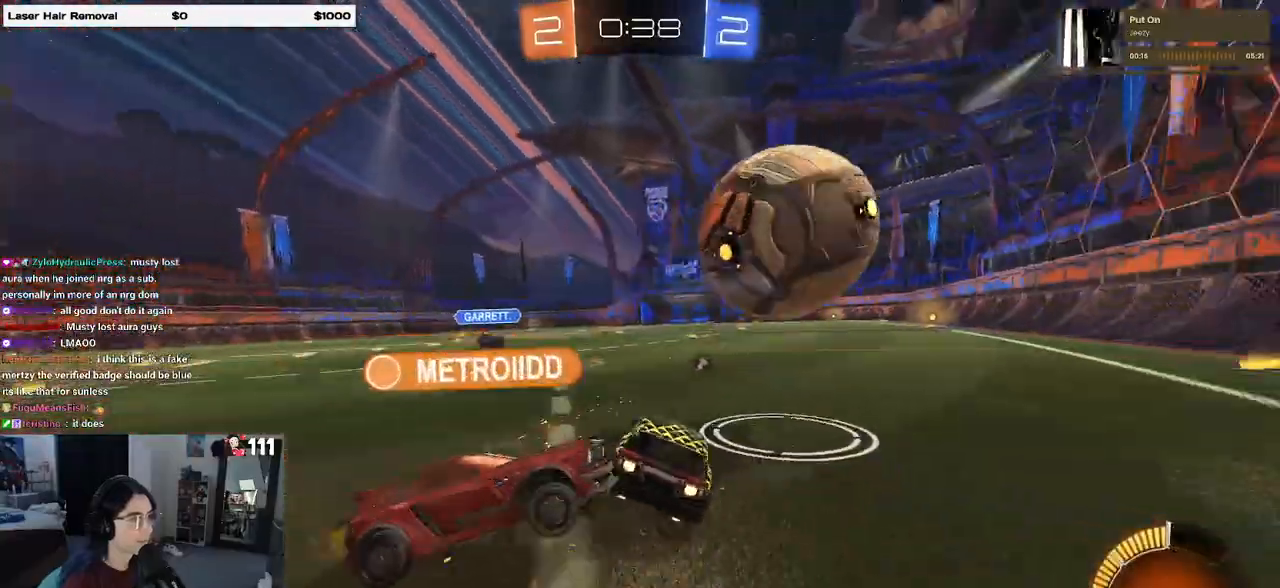
{"buttons": ["R1", "R2"], "left_stick": "down-left", "right_stick": "center", "events": [[17, "left_stick", "center"], [217, "left_stick", "left"], [350, "left_stick", "down"], [450, "left_stick", "down-left"]]}
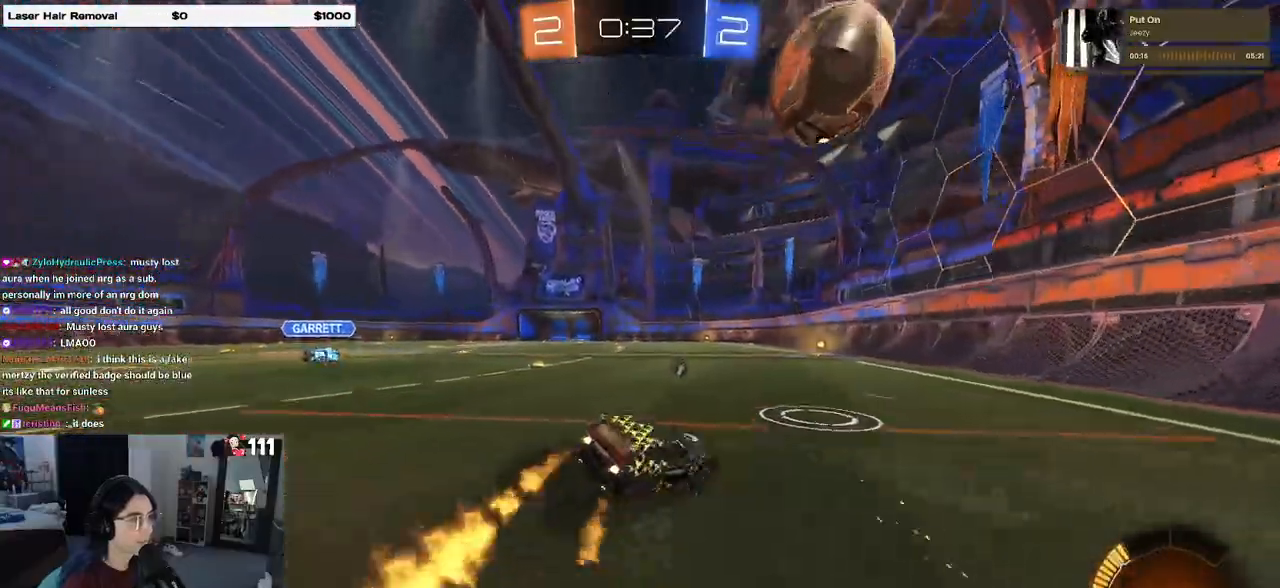
{"buttons": ["R1", "R2"], "left_stick": "left", "right_stick": "center", "events": [[183, "left_stick", "left"]]}
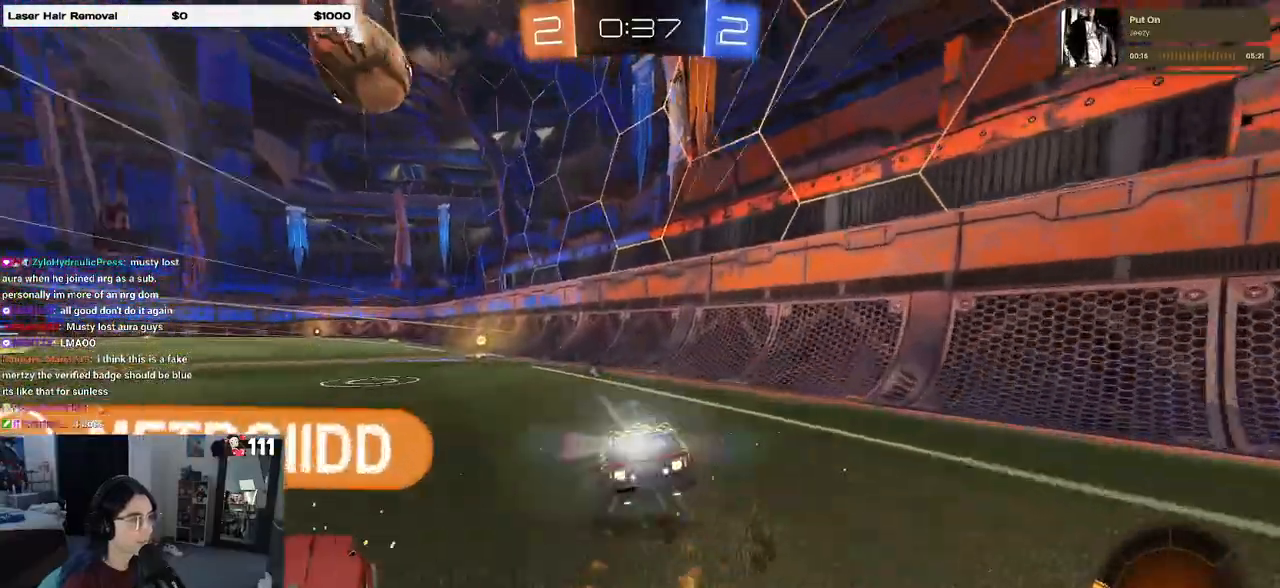
{"buttons": ["R1", "R2"], "left_stick": "right", "right_stick": "center", "events": [[117, "left_stick", "center"], [283, "left_stick", "right"]]}
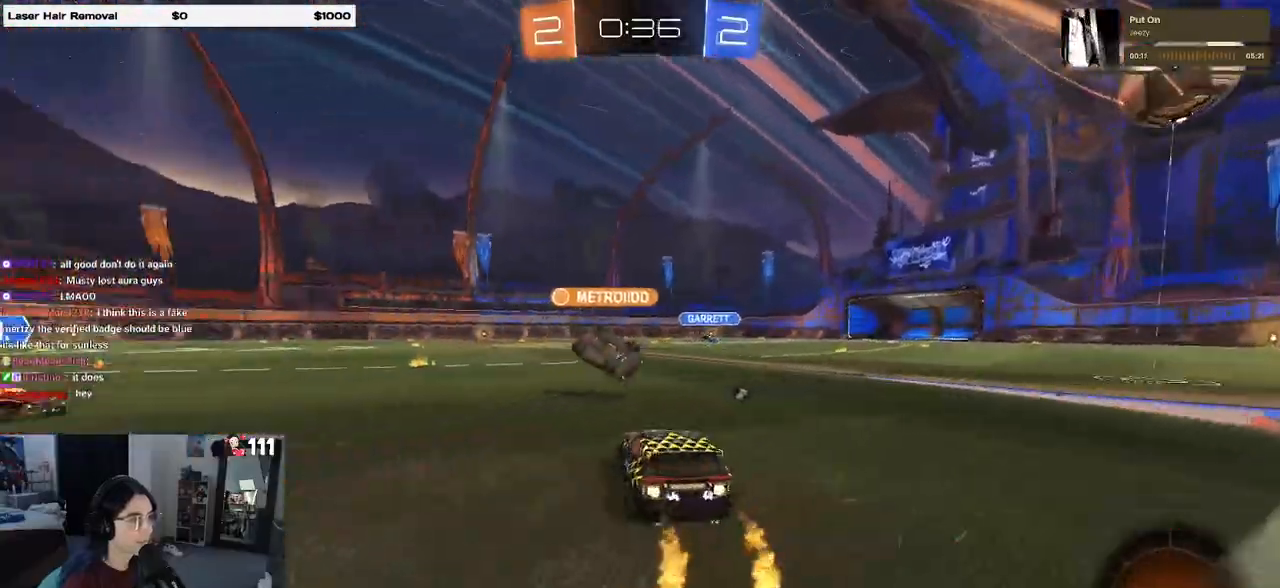
{"buttons": ["SQUARE", "R2"], "left_stick": "right", "right_stick": "center", "events": [[67, "R1", "up"], [167, "TRIANGLE", "down"], [283, "TRIANGLE", "up"], [467, "SQUARE", "down"]]}
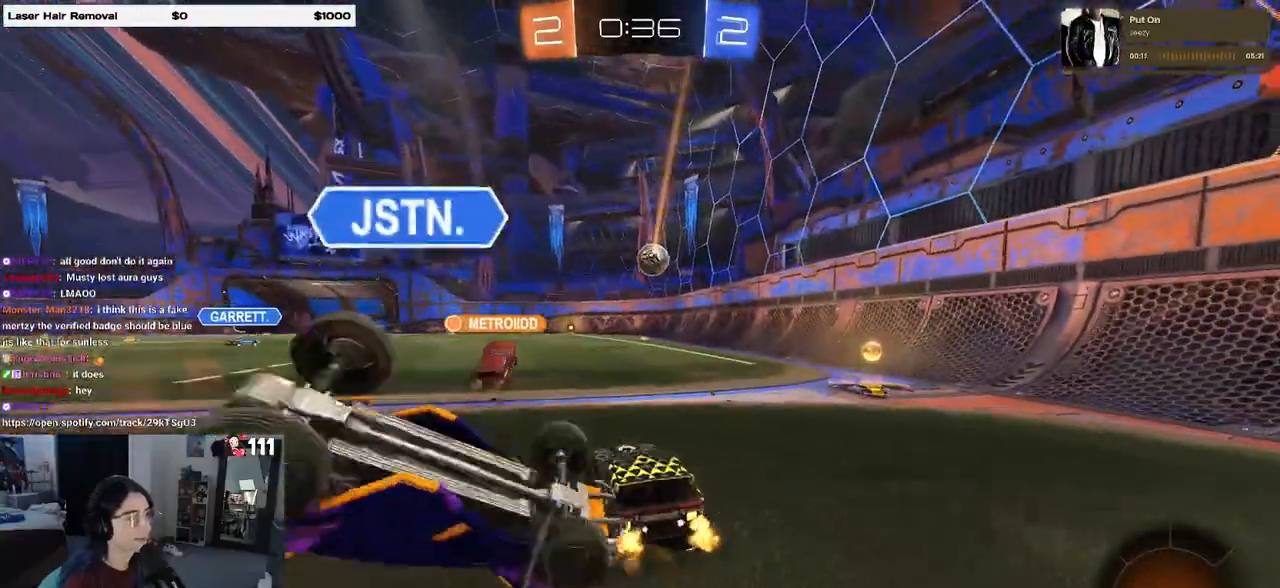
{"buttons": ["R2"], "left_stick": "center", "right_stick": "center", "events": [[83, "SQUARE", "up"], [467, "left_stick", "center"]]}
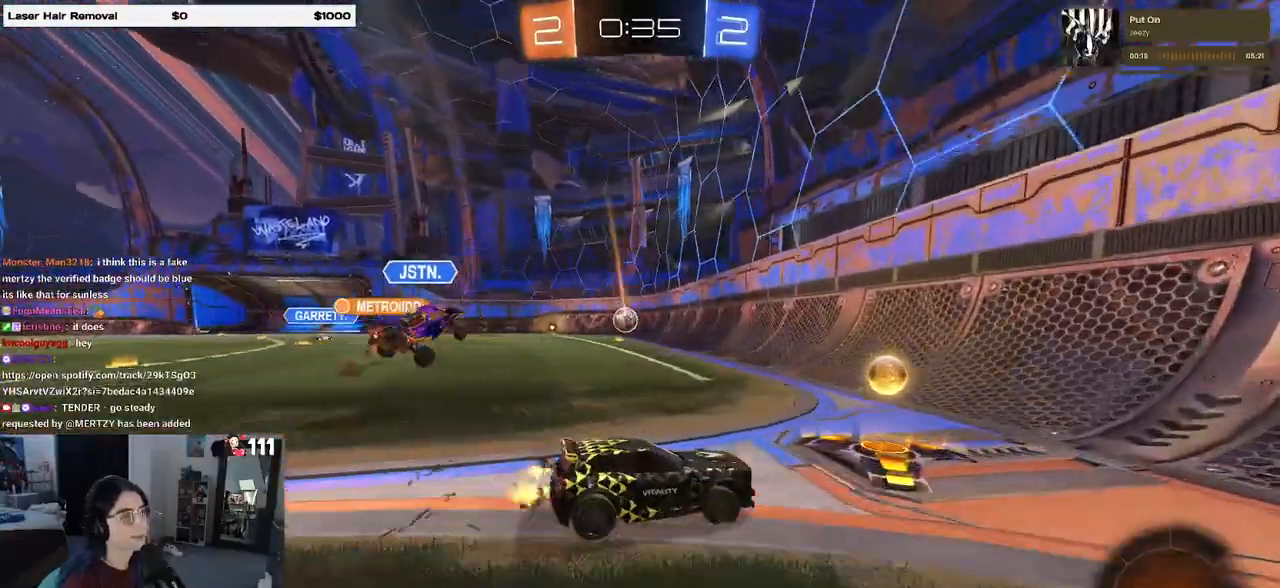
{"buttons": ["R2"], "left_stick": "left", "right_stick": "center", "events": [[17, "left_stick", "left"], [100, "SQUARE", "down"], [233, "SQUARE", "up"]]}
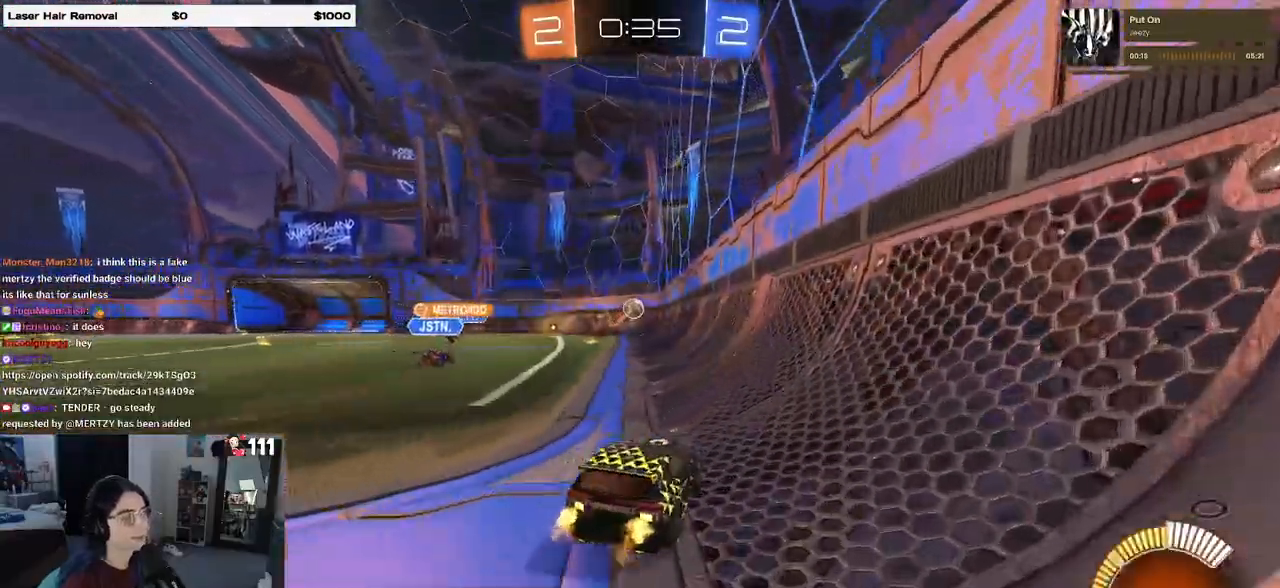
{"buttons": ["R2"], "left_stick": "center", "right_stick": "center", "events": [[400, "left_stick", "center"]]}
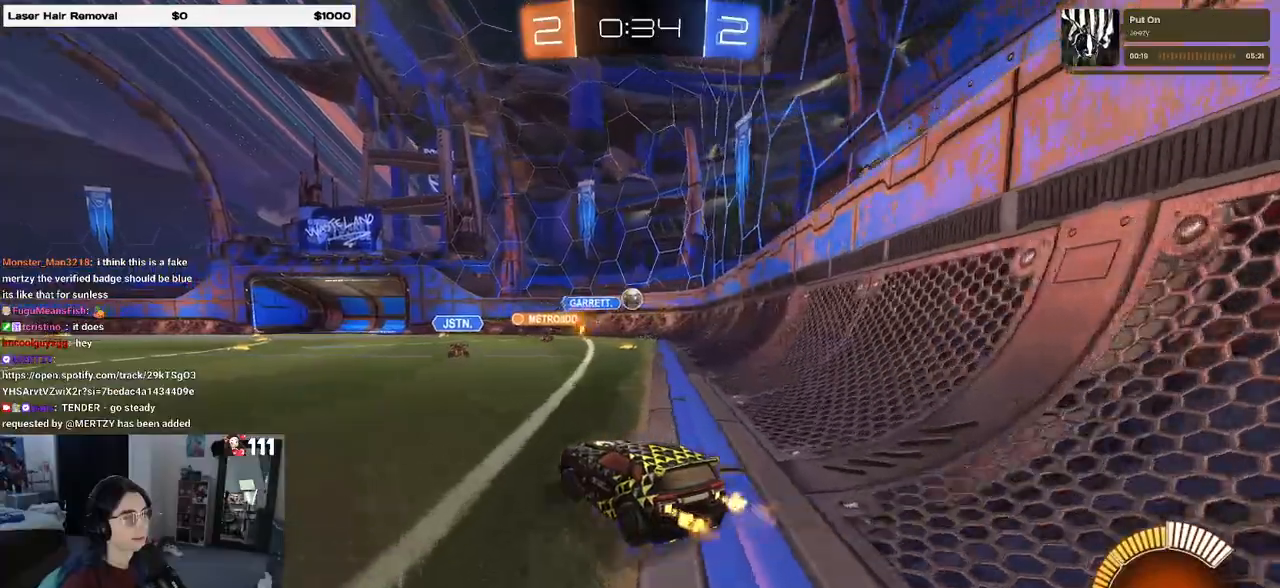
{"buttons": ["L2"], "left_stick": "right", "right_stick": "center", "events": [[50, "left_stick", "right"], [217, "left_stick", "center"], [400, "left_stick", "right"], [467, "R2", "up"], [483, "L2", "down"]]}
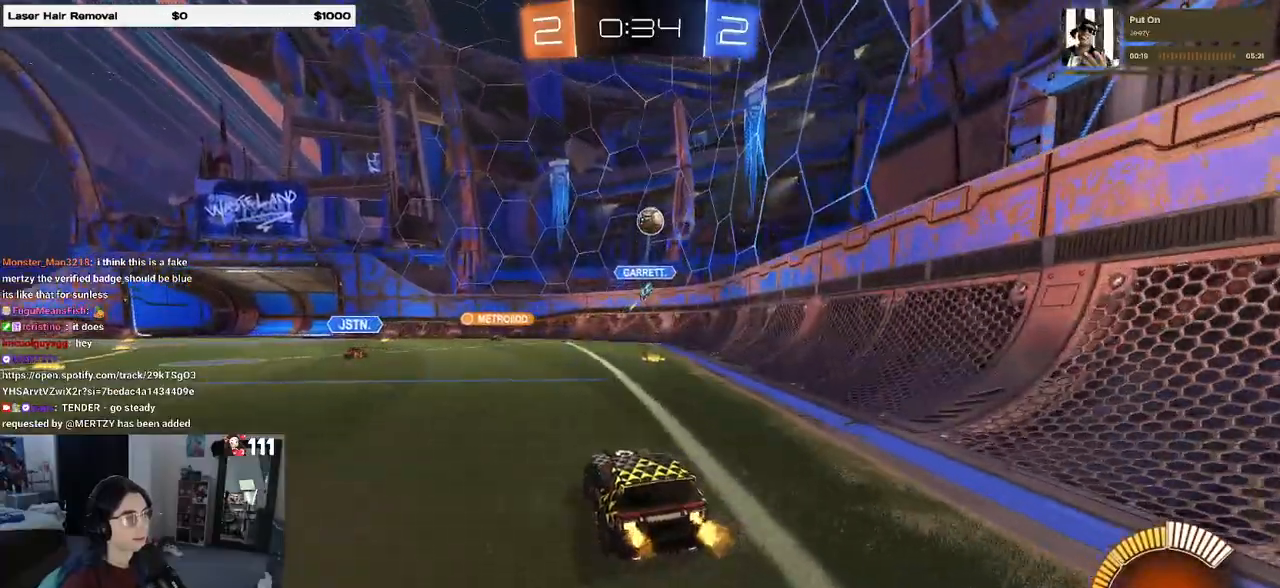
{"buttons": ["CROSS", "L2"], "left_stick": "down", "right_stick": "center", "events": [[17, "left_stick", "center"], [183, "left_stick", "right"], [267, "left_stick", "down"], [383, "CROSS", "down"], [450, "CROSS", "up"], [483, "CROSS", "down"]]}
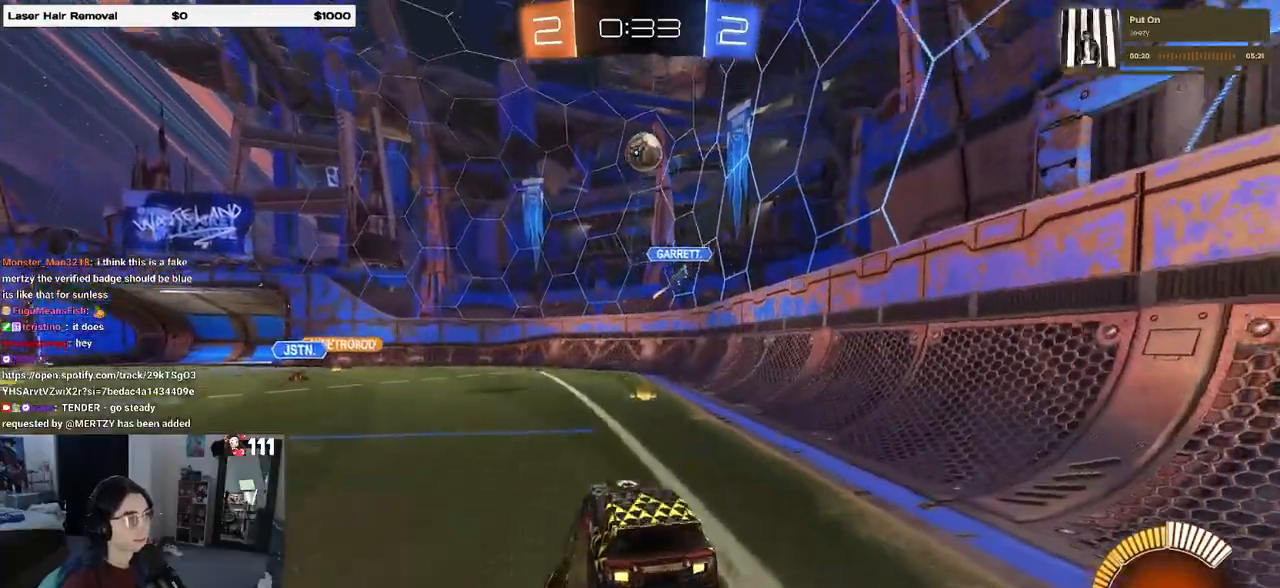
{"buttons": ["L1", "L2", "R1"], "left_stick": "up", "right_stick": "center", "events": [[150, "CROSS", "up"], [217, "R1", "down"], [233, "left_stick", "center"], [300, "left_stick", "up"], [367, "L1", "down"]]}
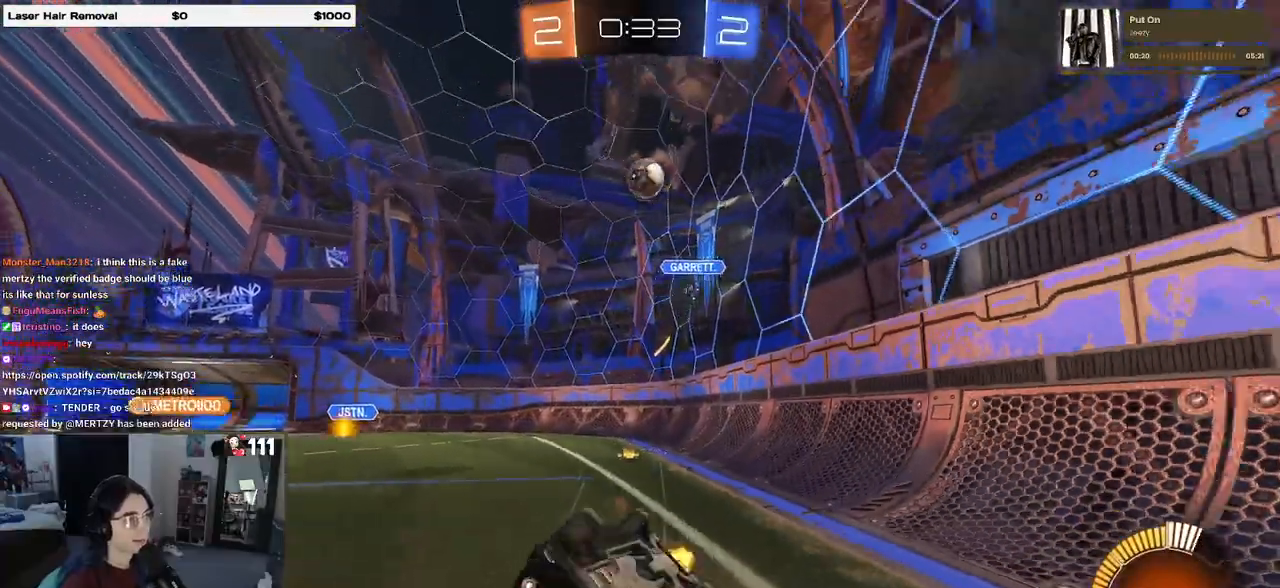
{"buttons": ["R1", "R2"], "left_stick": "center", "right_stick": "center", "events": [[167, "R2", "down"], [217, "R2", "up"], [233, "L1", "up"], [300, "L2", "up"], [300, "left_stick", "center"], [367, "R2", "down"]]}